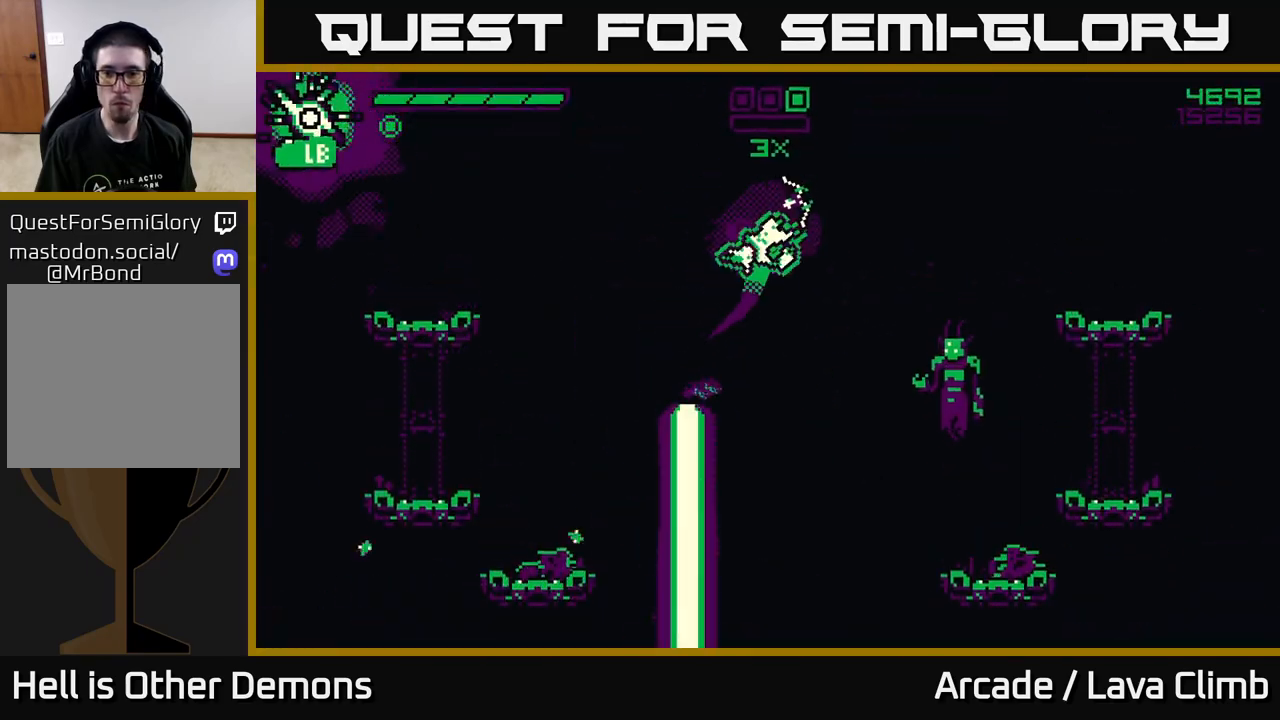
Gameplay with a controller (Xbox layout); each line is a JSON object with the inputs held at the frame after it (dt_ms = milliseconds from this image to that frame). "events" lists button and stick changes between this image and that frame as [ms after this image, input, new state], when the widget could be followed in between. Not read: R1.
{"dt_ms": 500, "buttons": [], "left_stick": "left", "right_stick": "down-left", "events": [[150, "right_stick", "down"], [233, "left_stick", "left"], [250, "right_stick", "down-left"]]}
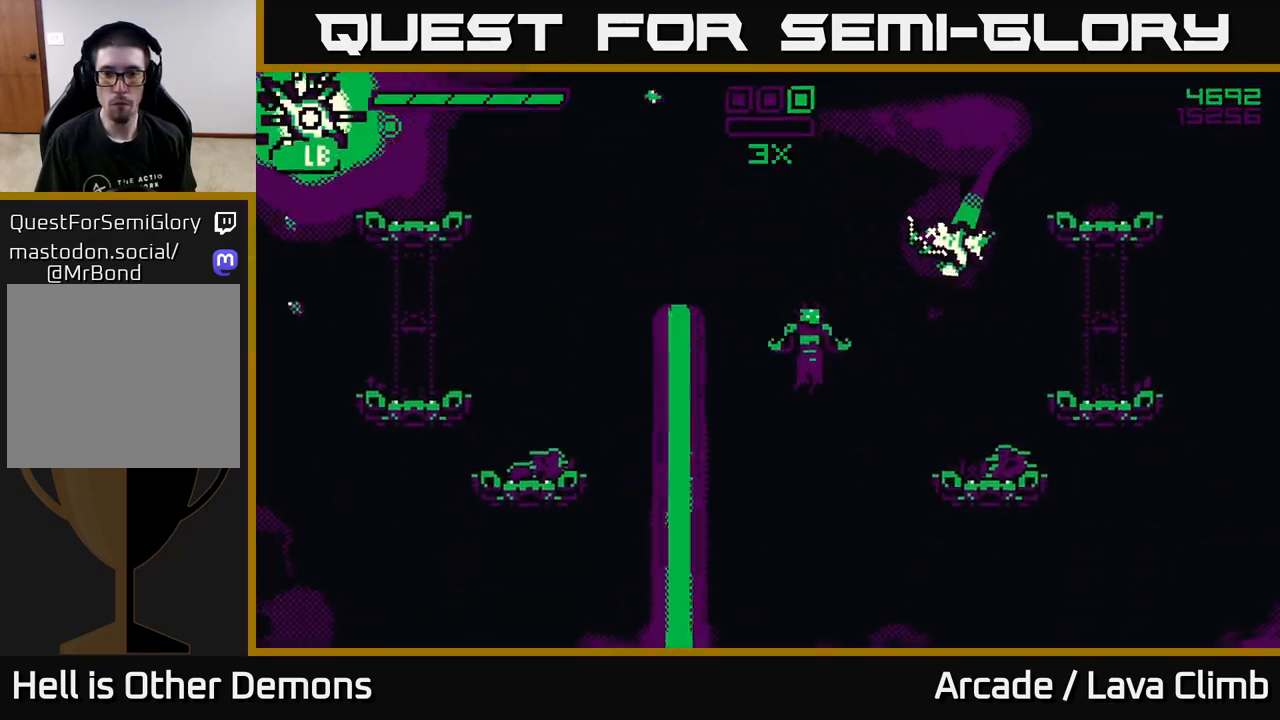
{"dt_ms": 500, "buttons": ["R2"], "left_stick": "center", "right_stick": "left", "events": [[67, "L2", "down"], [67, "R2", "down"], [67, "left_stick", "up-left"], [183, "L2", "up"], [250, "left_stick", "center"], [383, "right_stick", "left"]]}
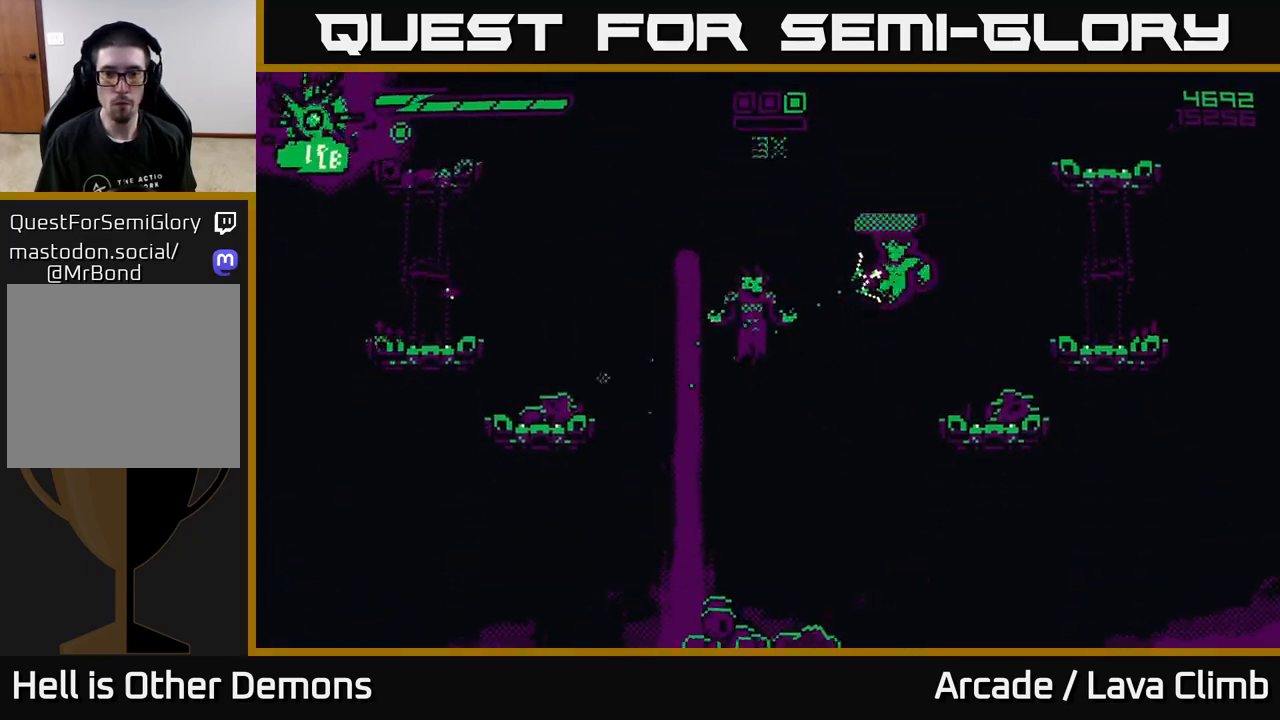
{"dt_ms": 500, "buttons": [], "left_stick": "up-left", "right_stick": "left", "events": [[50, "R2", "up"], [100, "left_stick", "left"], [133, "L2", "down"], [300, "L2", "up"], [450, "left_stick", "up-left"]]}
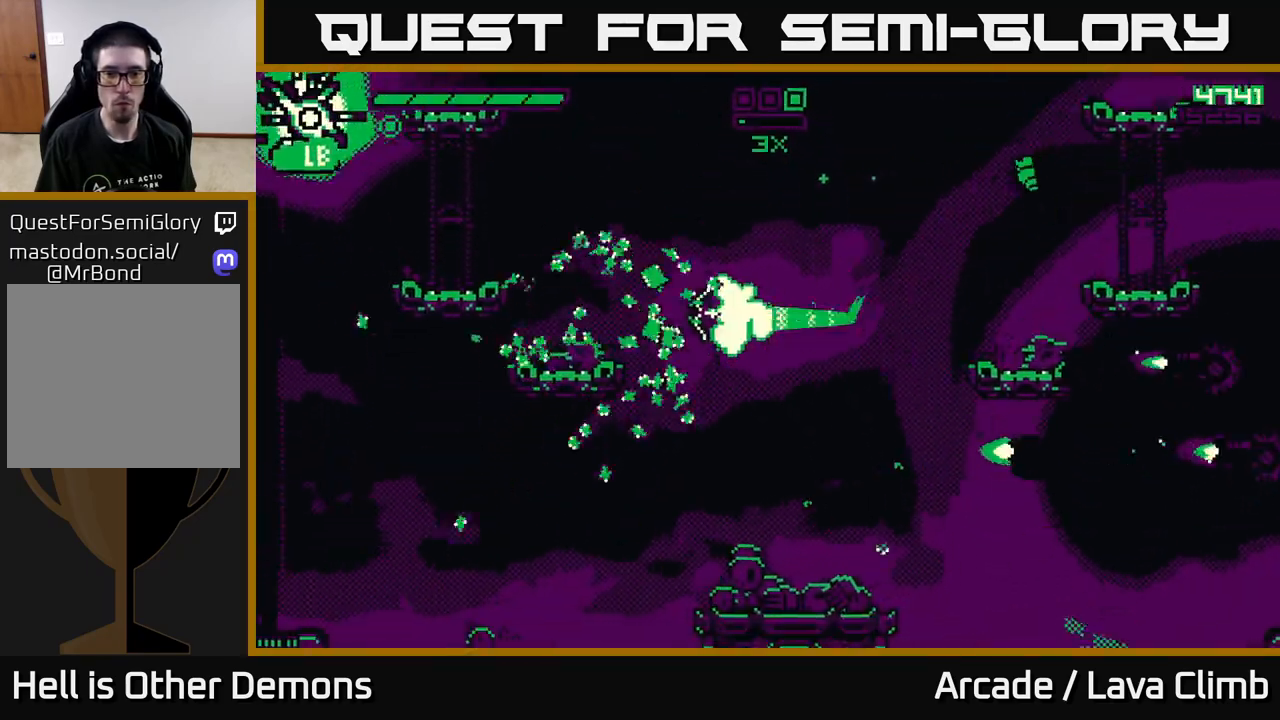
{"dt_ms": 500, "buttons": ["R2"], "left_stick": "right", "right_stick": "right", "events": [[33, "left_stick", "up"], [100, "left_stick", "right"], [133, "right_stick", "up"], [200, "right_stick", "right"], [267, "R2", "down"]]}
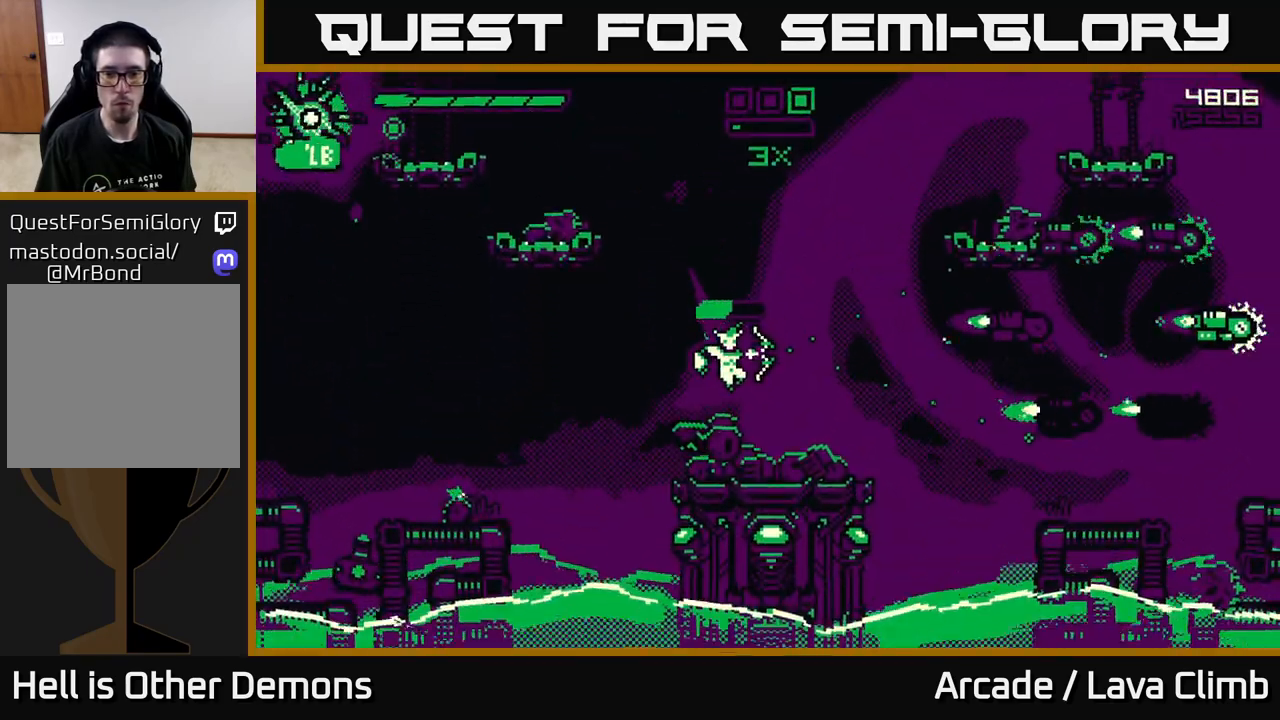
{"dt_ms": 500, "buttons": ["R2"], "left_stick": "right", "right_stick": "right", "events": [[183, "left_stick", "center"], [283, "R2", "up"], [350, "left_stick", "right"], [400, "right_stick", "center"], [500, "R2", "down"], [500, "right_stick", "right"]]}
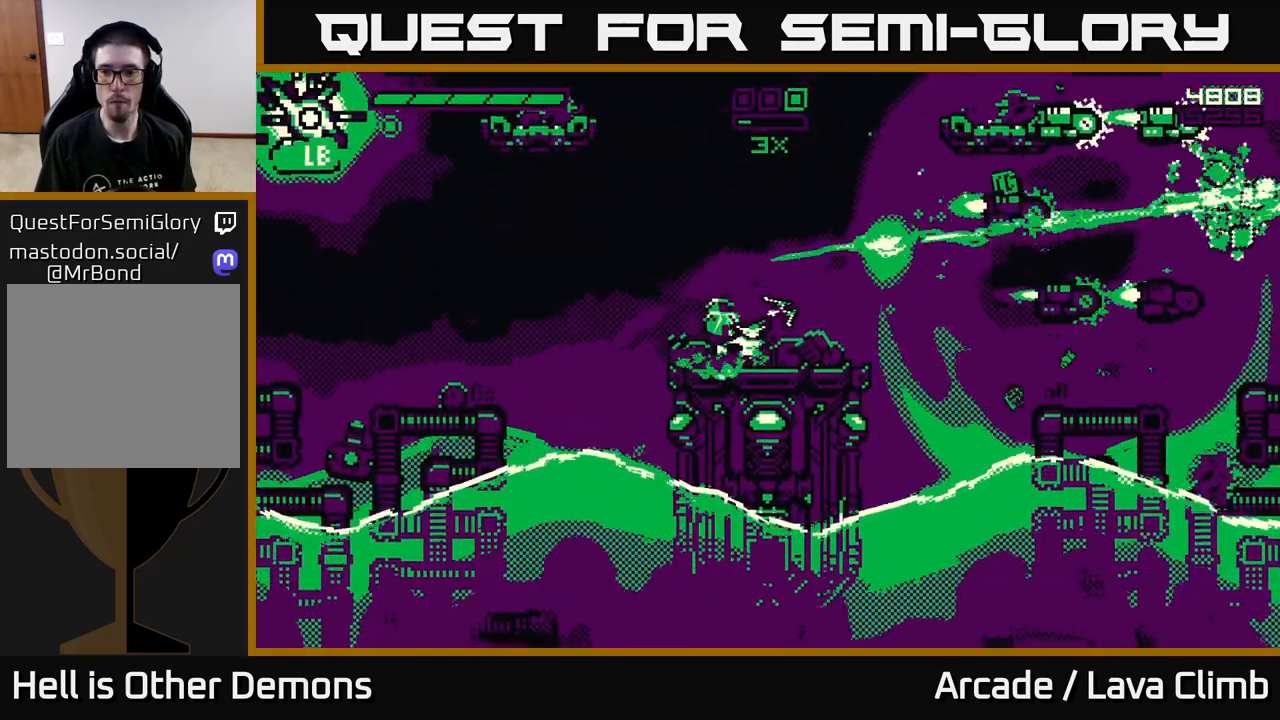
{"dt_ms": 500, "buttons": ["R2"], "left_stick": "center", "right_stick": "right", "events": [[33, "left_stick", "center"]]}
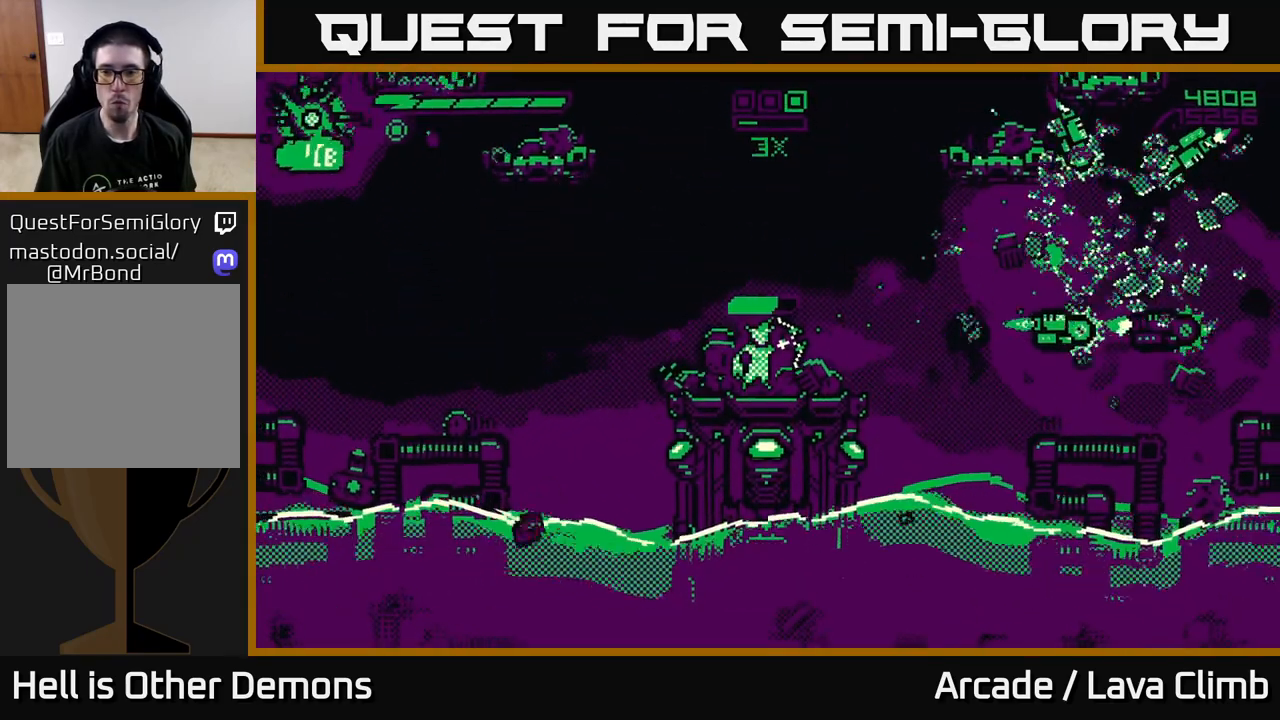
{"dt_ms": 500, "buttons": ["R2"], "left_stick": "center", "right_stick": "right", "events": [[200, "R2", "up"], [383, "R2", "down"]]}
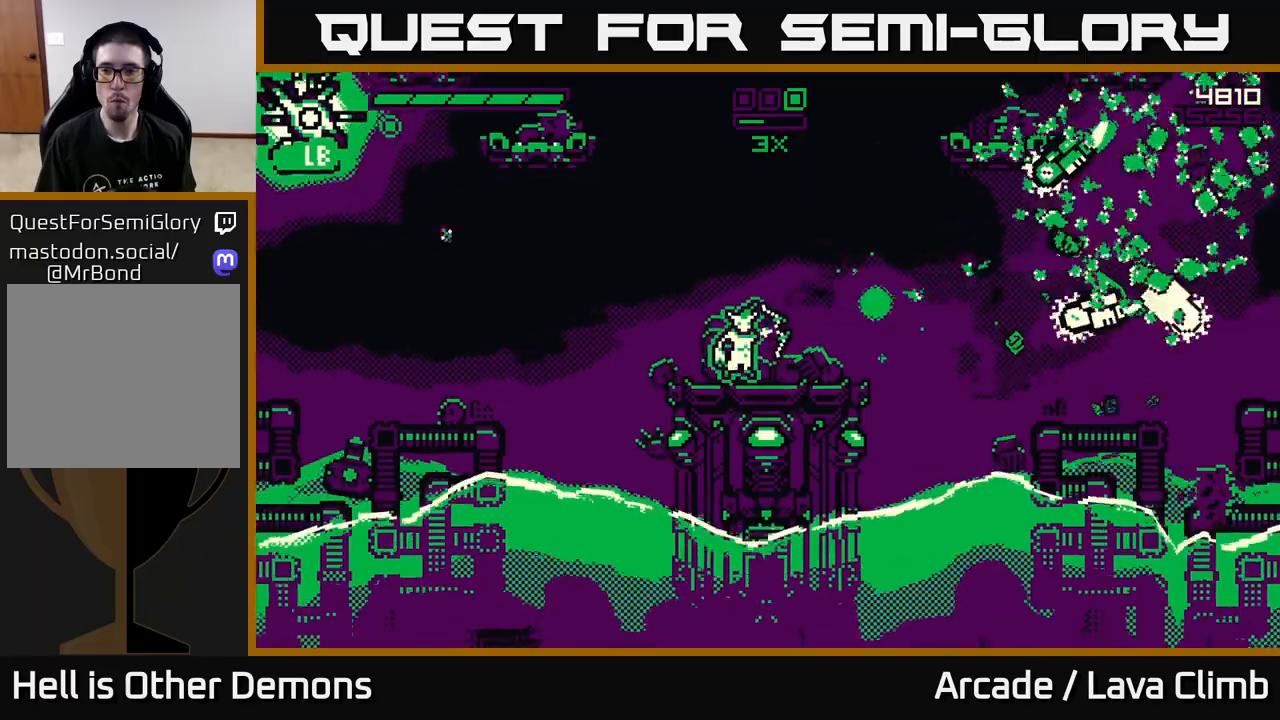
{"dt_ms": 500, "buttons": ["R2"], "left_stick": "center", "right_stick": "right", "events": []}
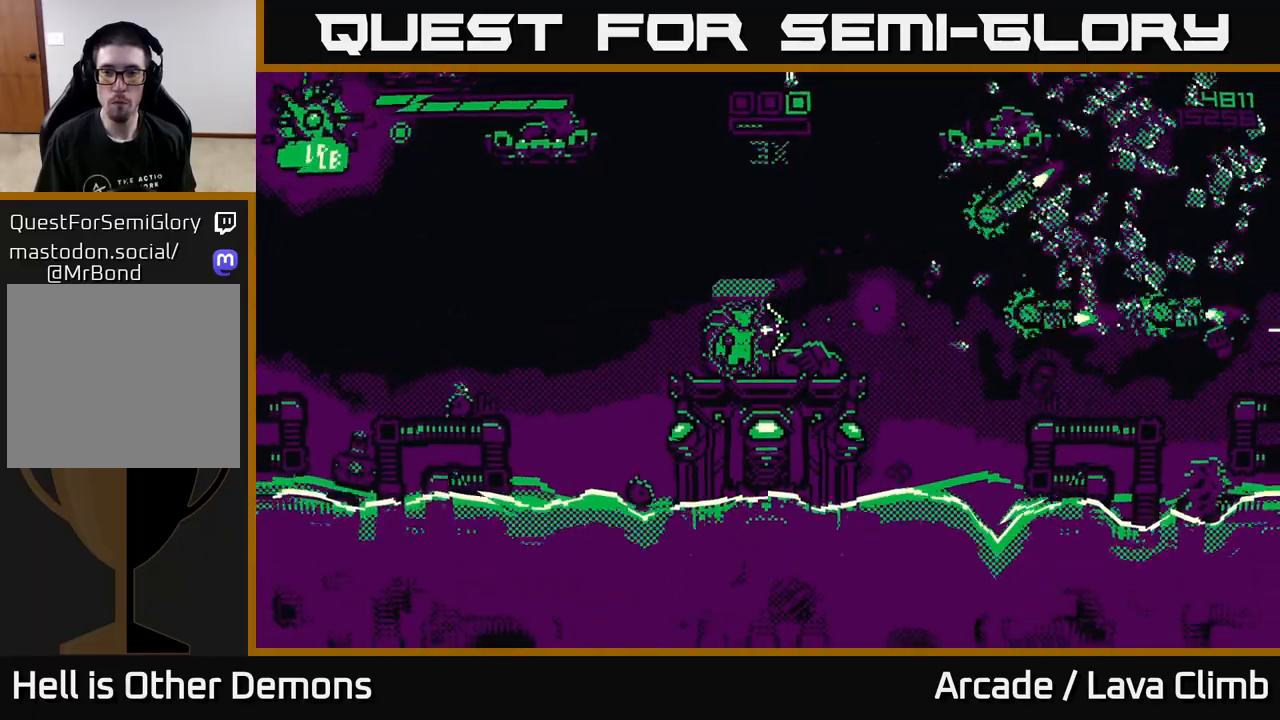
{"dt_ms": 500, "buttons": [], "left_stick": "center", "right_stick": "right", "events": [[317, "R2", "up"]]}
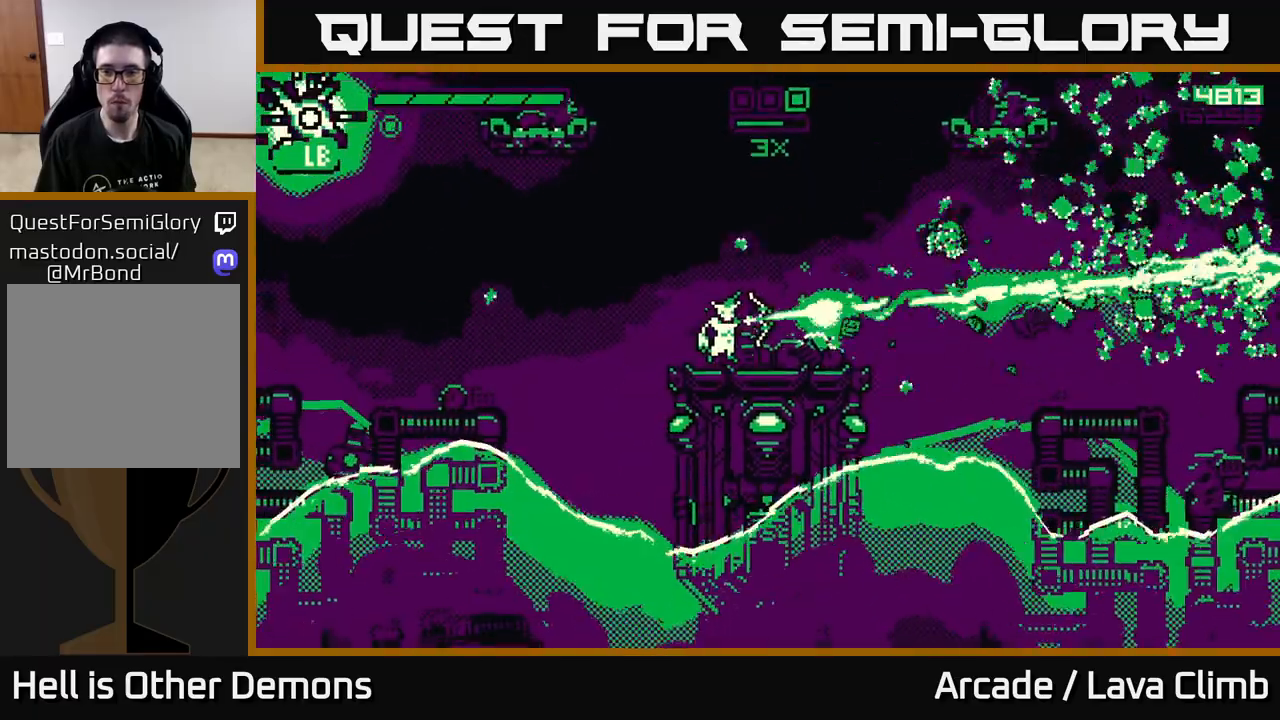
{"dt_ms": 500, "buttons": [], "left_stick": "right", "right_stick": "right", "events": [[117, "L2", "down"], [167, "left_stick", "right"], [183, "R2", "down"], [333, "R2", "up"], [367, "L2", "up"]]}
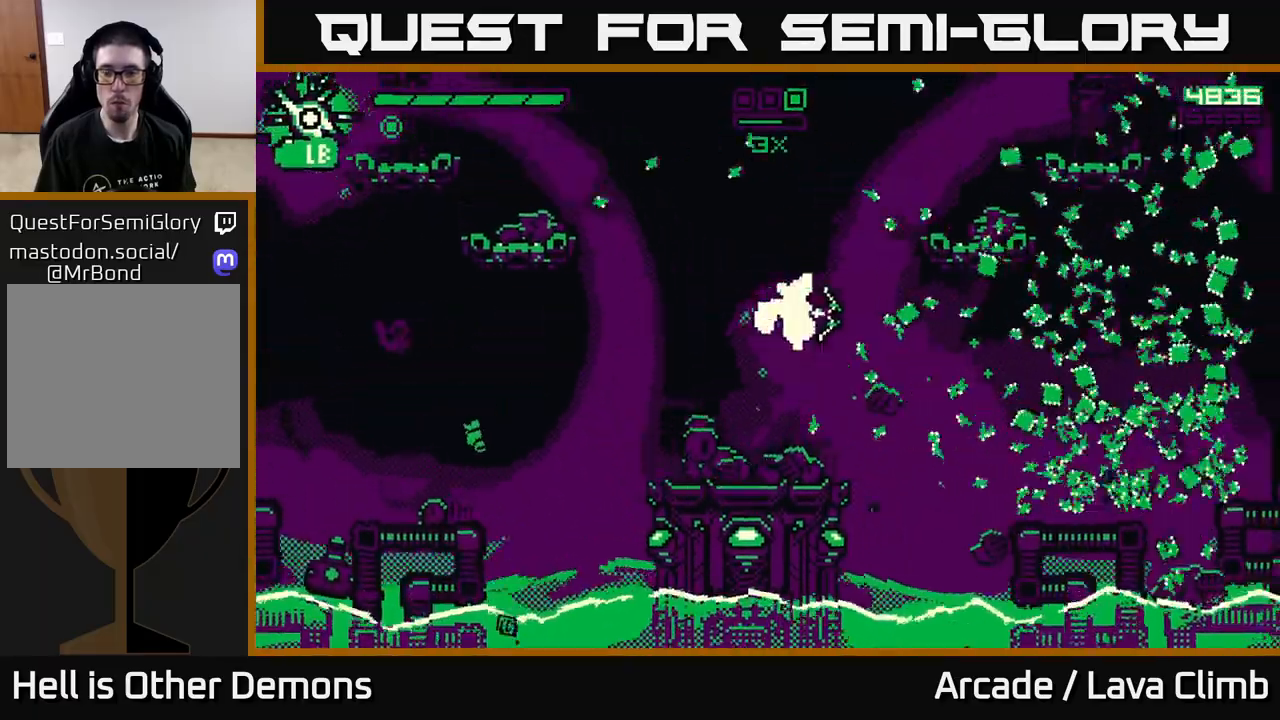
{"dt_ms": 500, "buttons": ["L2"], "left_stick": "up-left", "right_stick": "up-left", "events": [[350, "right_stick", "up-left"], [367, "L2", "down"], [467, "left_stick", "up-left"]]}
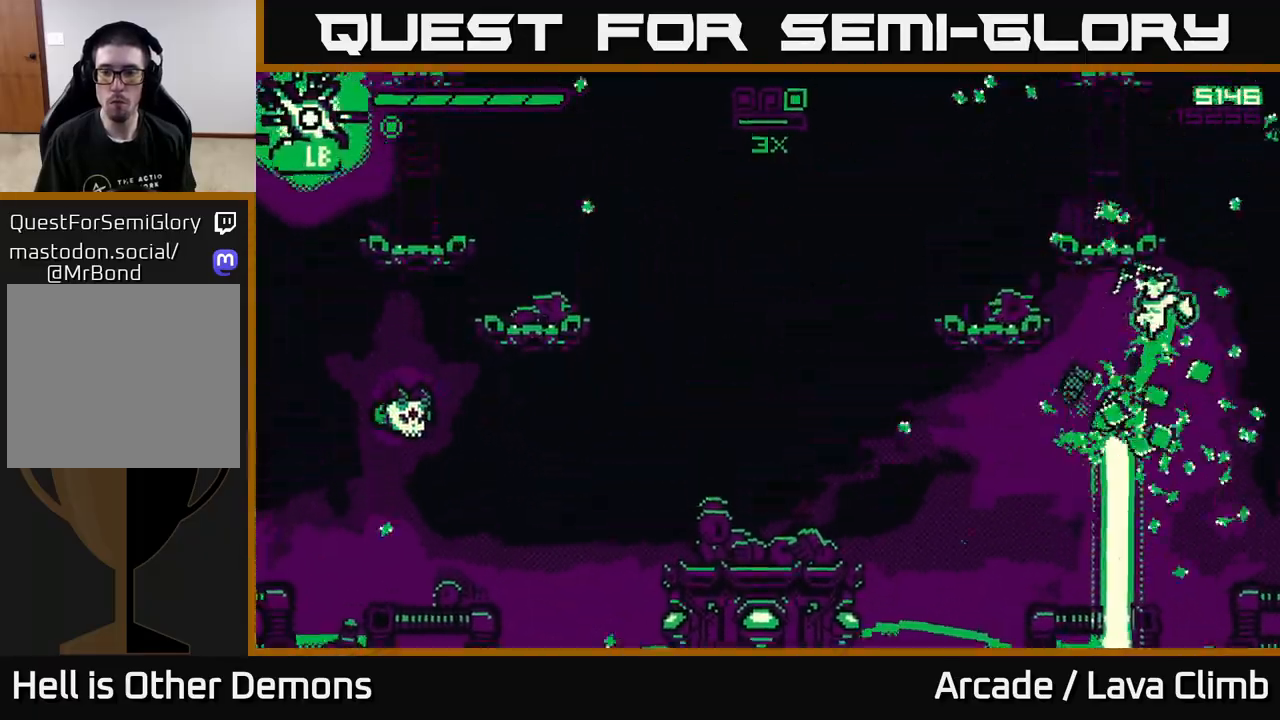
{"dt_ms": 500, "buttons": ["R2"], "left_stick": "left", "right_stick": "down-left", "events": [[167, "L2", "up"], [167, "left_stick", "center"], [200, "R2", "down"], [250, "right_stick", "down-left"], [367, "left_stick", "left"]]}
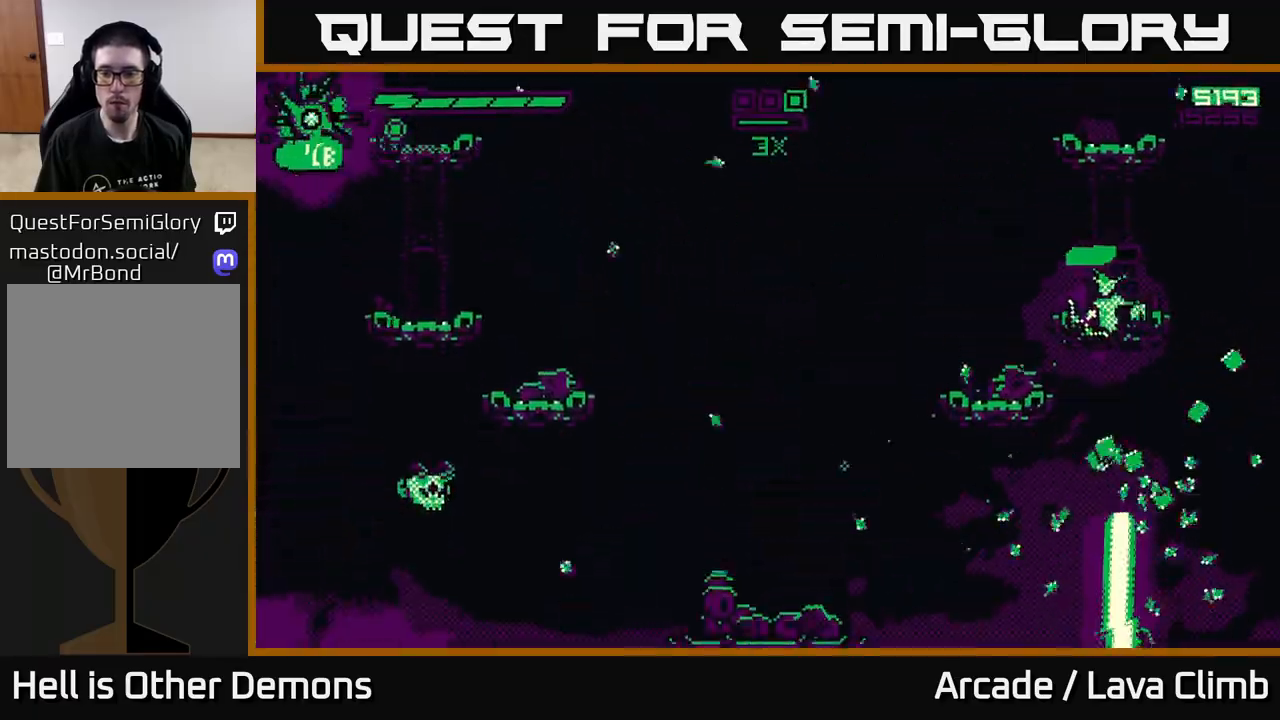
{"dt_ms": 500, "buttons": [], "left_stick": "left", "right_stick": "left", "events": [[50, "left_stick", "center"], [100, "right_stick", "down"], [217, "R2", "up"], [267, "right_stick", "down-left"], [450, "right_stick", "left"], [500, "left_stick", "left"]]}
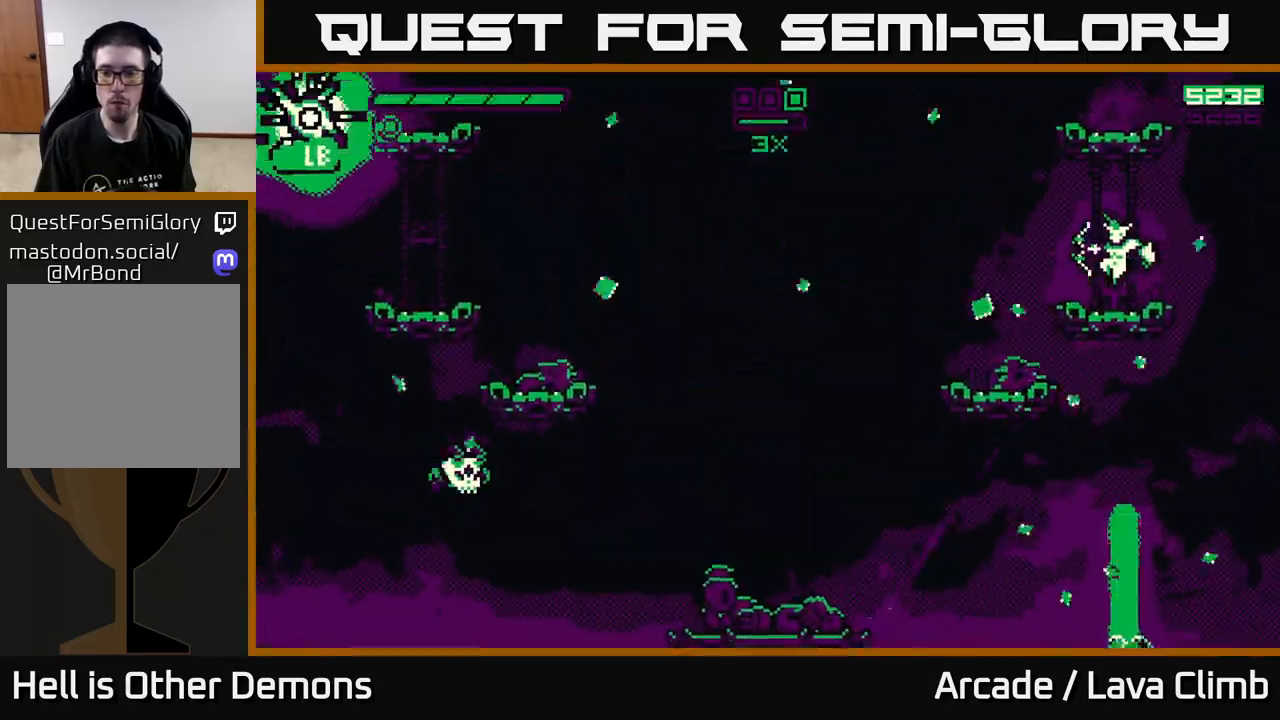
{"dt_ms": 500, "buttons": [], "left_stick": "left", "right_stick": "left", "events": [[133, "left_stick", "center"], [217, "left_stick", "left"]]}
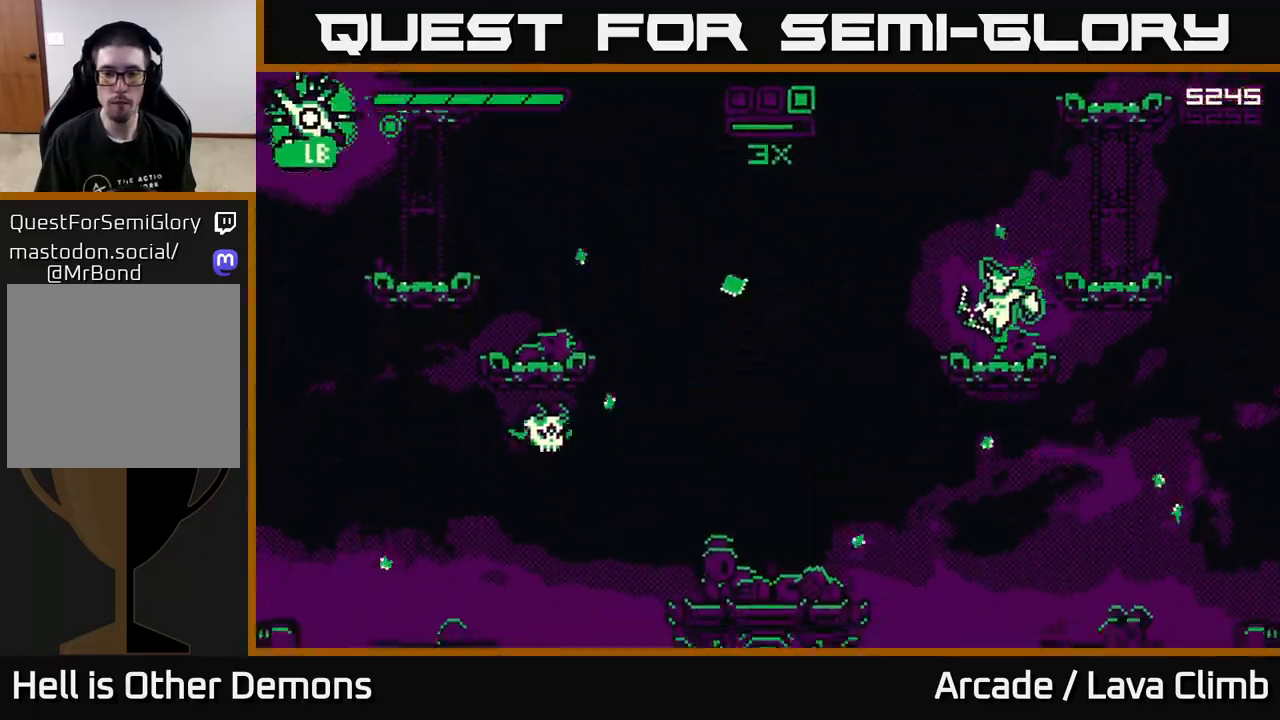
{"dt_ms": 500, "buttons": [], "left_stick": "left", "right_stick": "left", "events": [[67, "R2", "down"], [467, "R2", "up"]]}
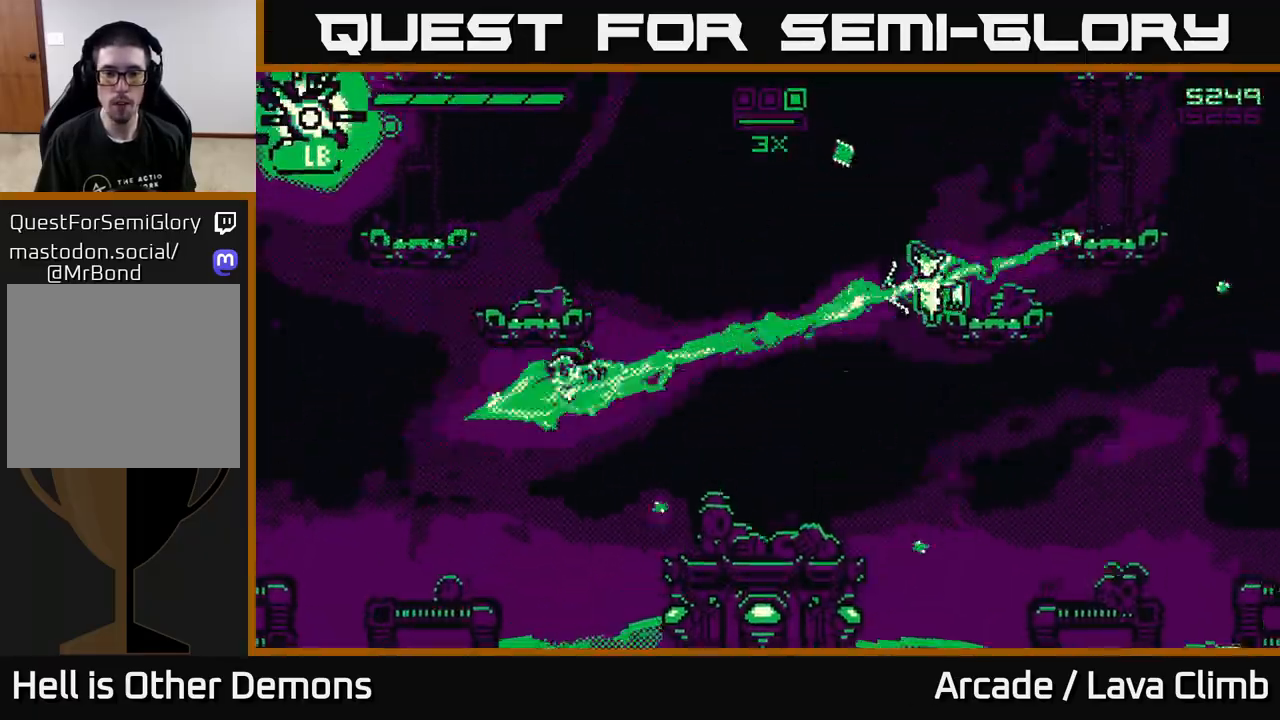
{"dt_ms": 500, "buttons": [], "left_stick": "left", "right_stick": "left", "events": [[100, "L2", "down"], [200, "L2", "up"]]}
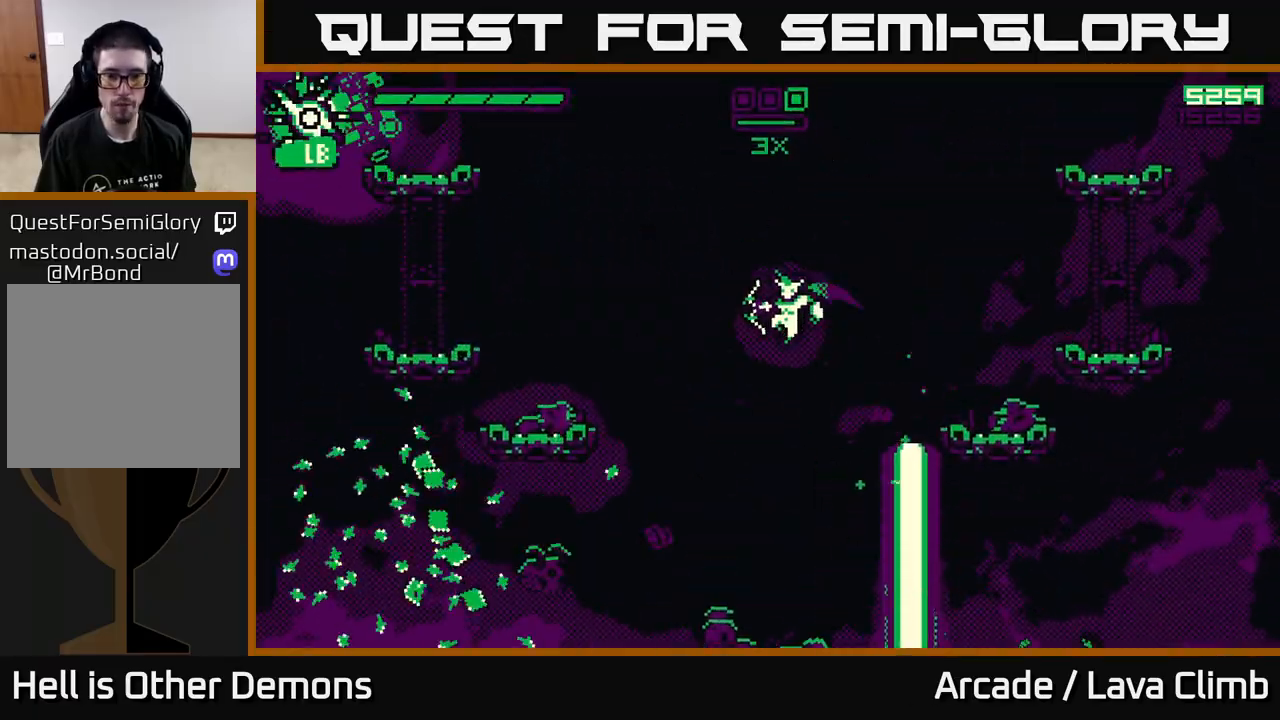
{"dt_ms": 500, "buttons": [], "left_stick": "left", "right_stick": "up-left", "events": [[150, "left_stick", "center"], [183, "right_stick", "up-left"], [233, "left_stick", "right"], [417, "left_stick", "left"]]}
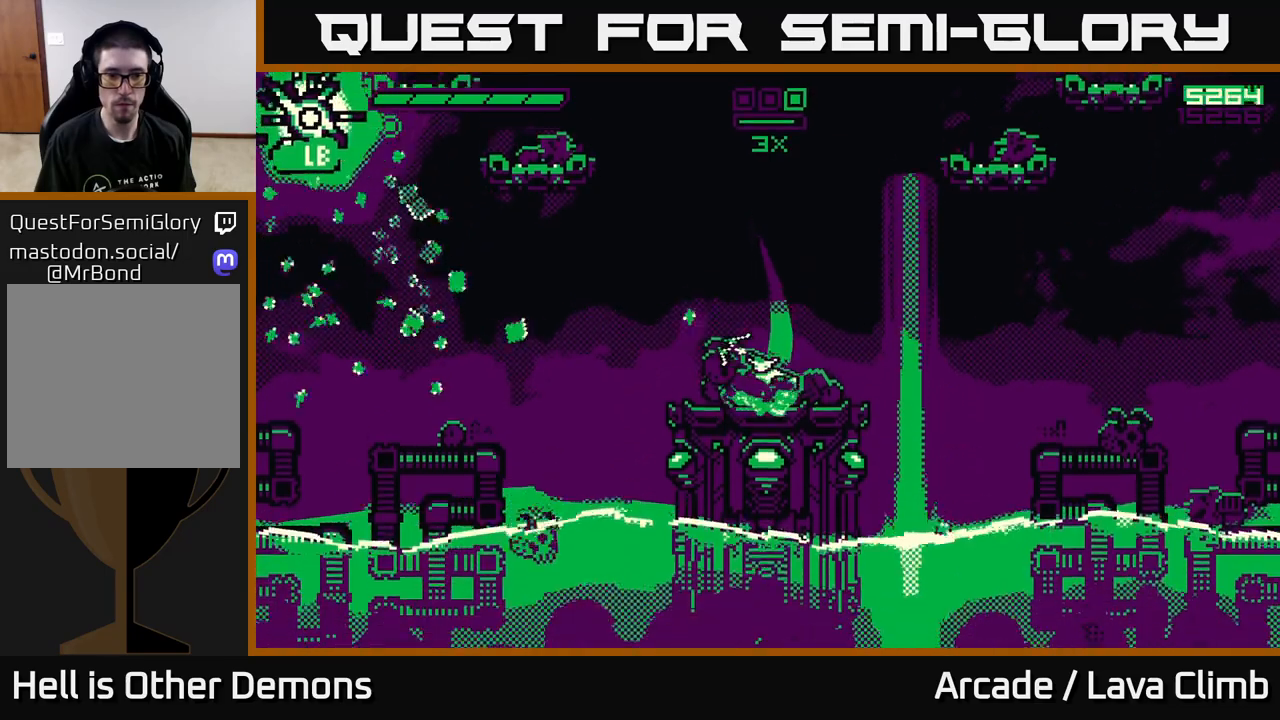
{"dt_ms": 500, "buttons": [], "left_stick": "left", "right_stick": "up-right", "events": [[33, "L2", "down"], [167, "L2", "up"], [383, "right_stick", "up"], [483, "right_stick", "up-right"]]}
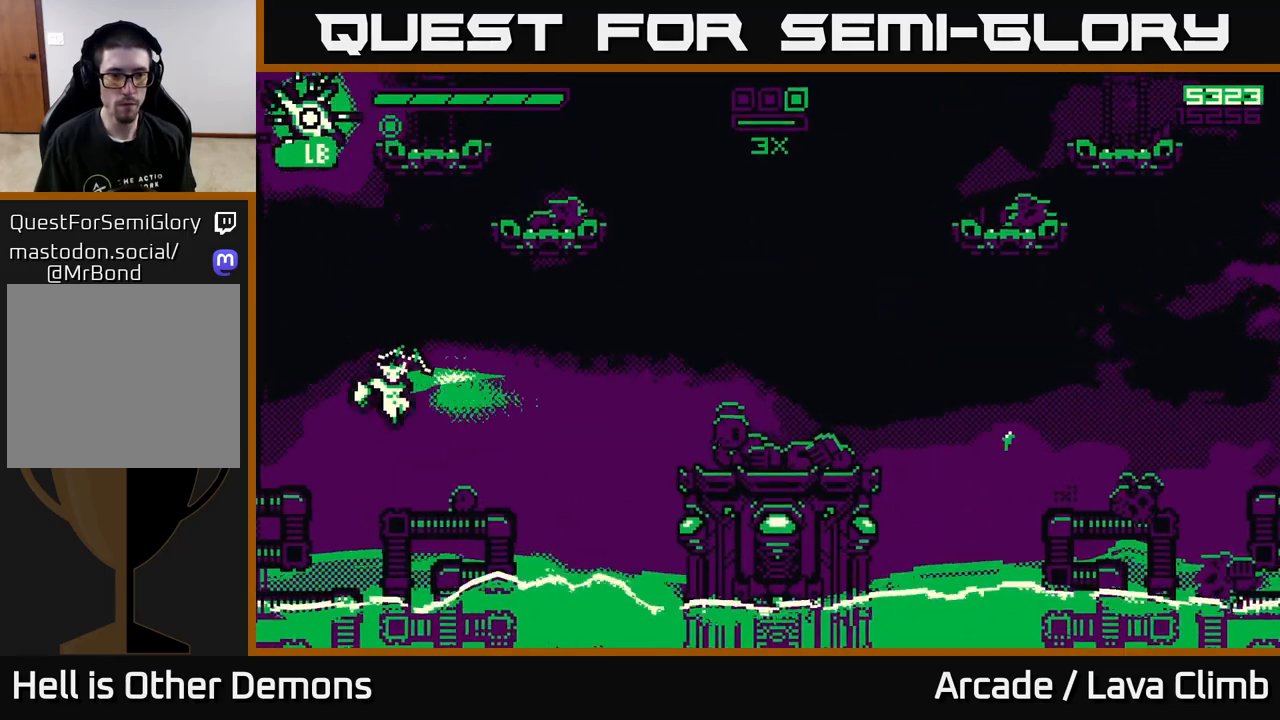
{"dt_ms": 500, "buttons": [], "left_stick": "up-right", "right_stick": "up-right", "events": [[50, "L2", "down"], [50, "left_stick", "up"], [100, "left_stick", "up-right"], [267, "L2", "up"], [367, "L2", "down"], [500, "L2", "up"]]}
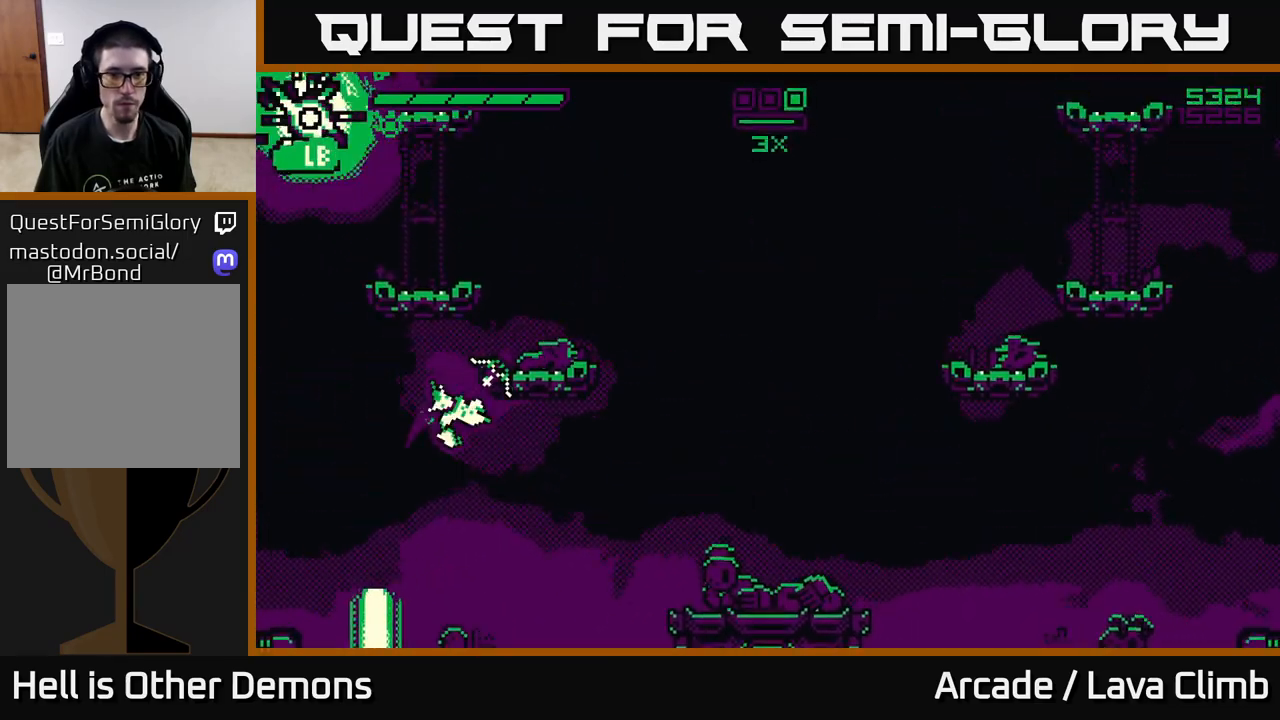
{"dt_ms": 500, "buttons": [], "left_stick": "center", "right_stick": "up-right", "events": [[183, "left_stick", "up-left"], [250, "L2", "down"], [400, "L2", "up"], [450, "left_stick", "center"]]}
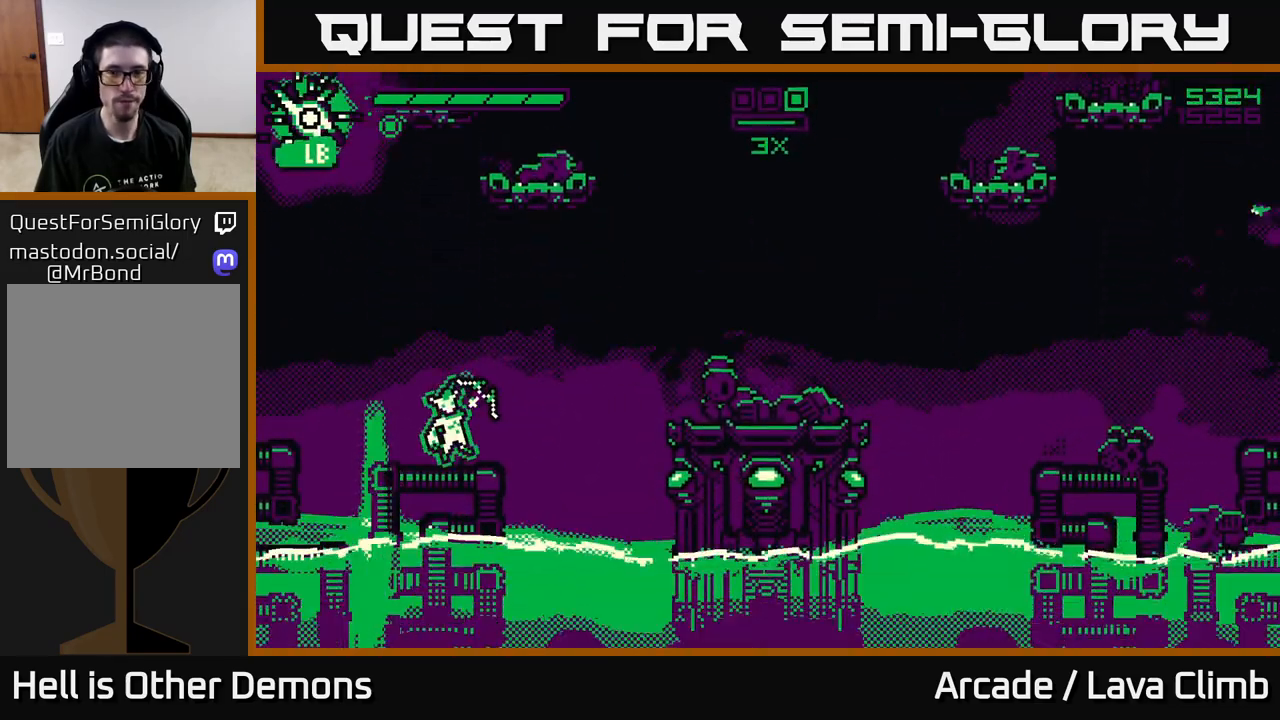
{"dt_ms": 500, "buttons": [], "left_stick": "up", "right_stick": "up-right", "events": [[183, "L2", "down"], [217, "left_stick", "up"], [333, "L2", "up"]]}
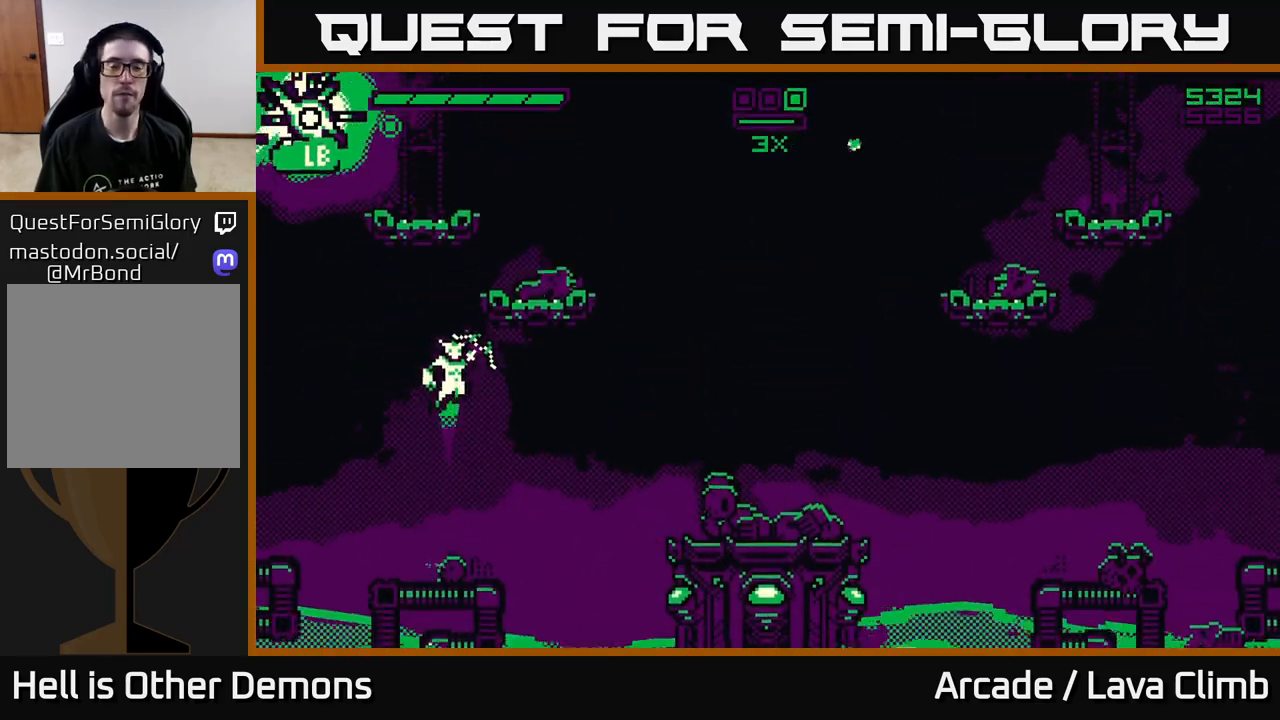
{"dt_ms": 1000, "buttons": ["R2"], "left_stick": "up-right", "right_stick": "left"}
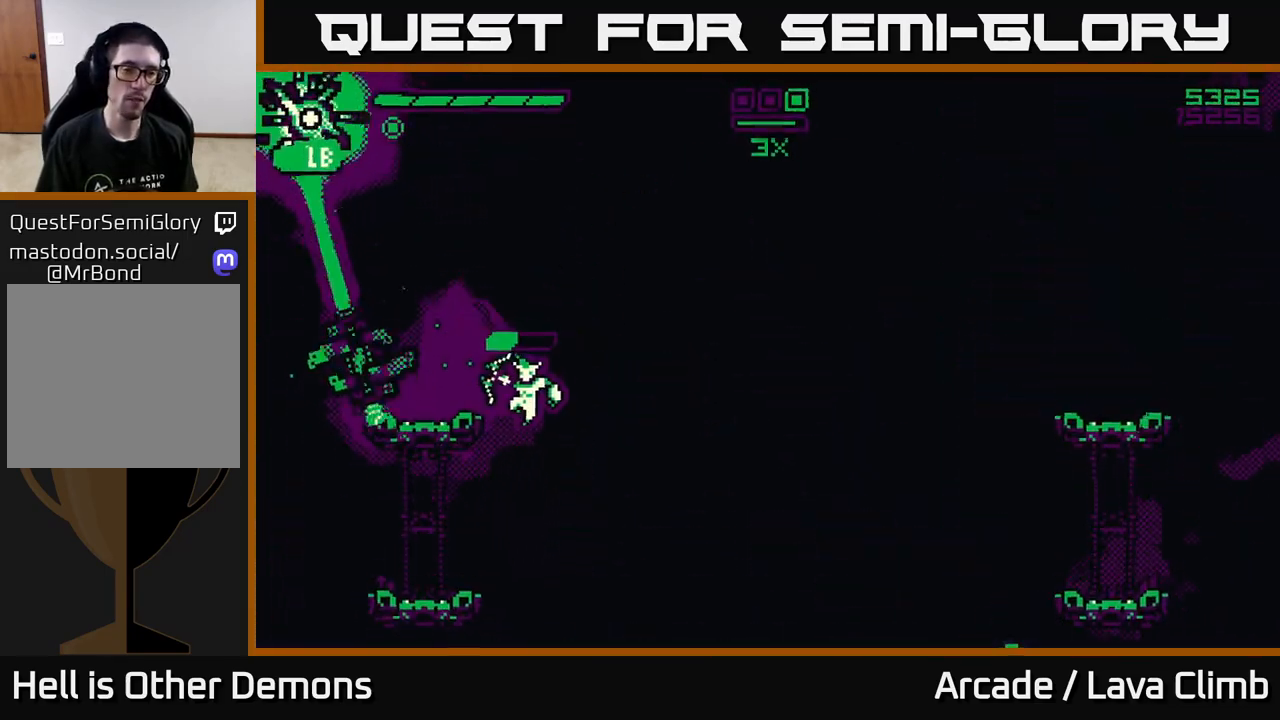
{"dt_ms": 500, "buttons": [], "left_stick": "up-left", "right_stick": "up-left", "events": [[50, "left_stick", "center"], [150, "R2", "up"], [167, "right_stick", "up-left"], [233, "L2", "down"], [250, "left_stick", "up-right"], [350, "left_stick", "up-left"], [467, "L2", "up"]]}
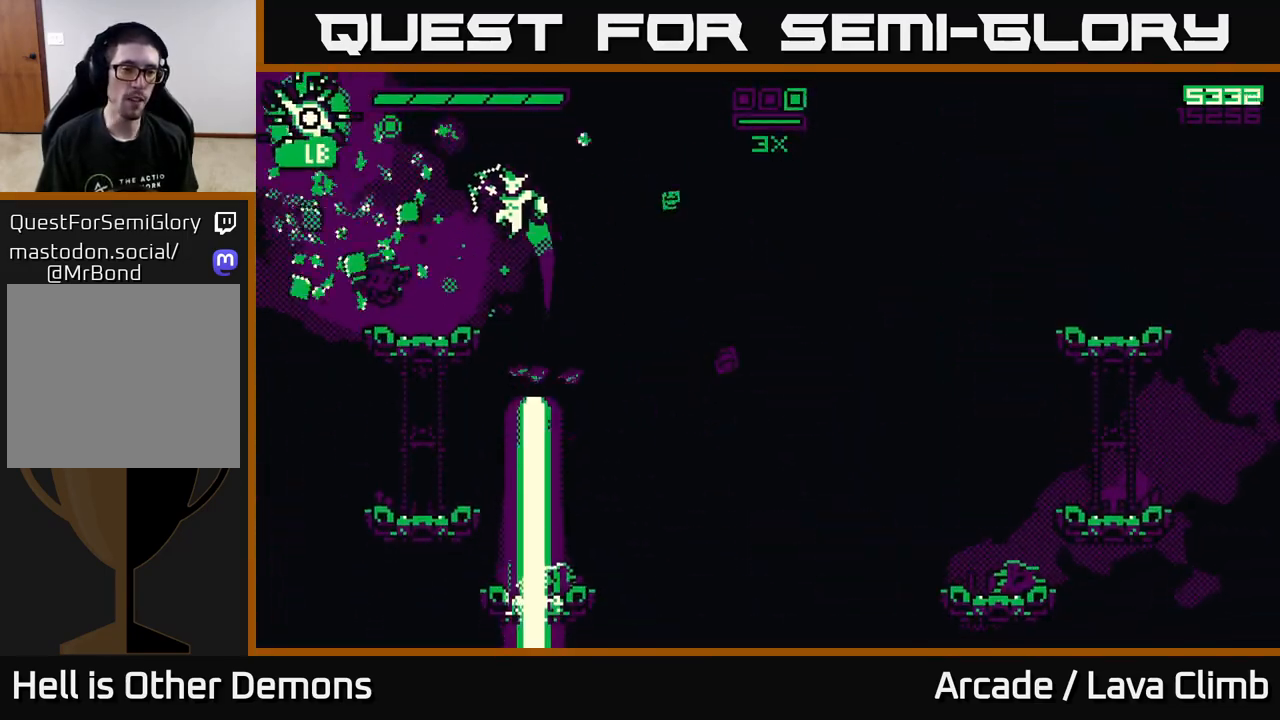
{"dt_ms": 500, "buttons": [], "left_stick": "center", "right_stick": "up-right", "events": [[117, "left_stick", "left"], [300, "left_stick", "center"], [367, "left_stick", "right"], [383, "right_stick", "up-right"], [483, "left_stick", "center"]]}
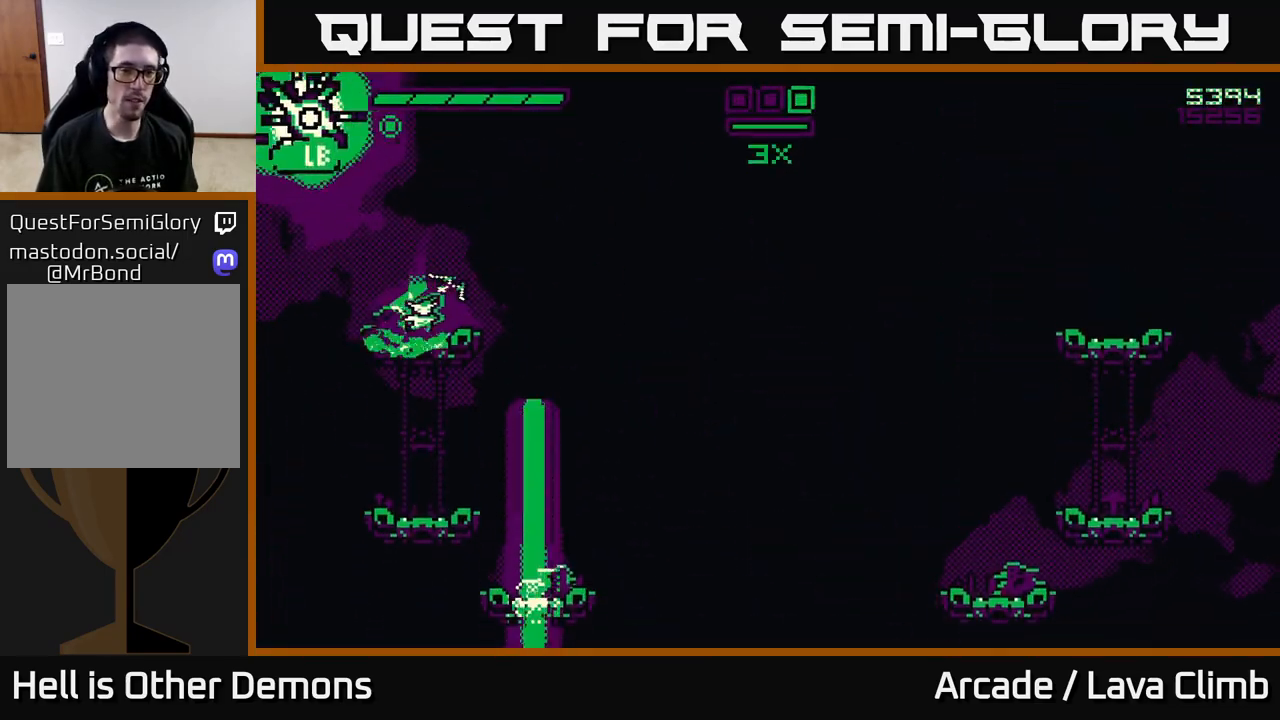
{"dt_ms": 500, "buttons": [], "left_stick": "right", "right_stick": "right", "events": [[183, "left_stick", "right"], [233, "right_stick", "right"], [283, "L2", "down"], [450, "L2", "up"]]}
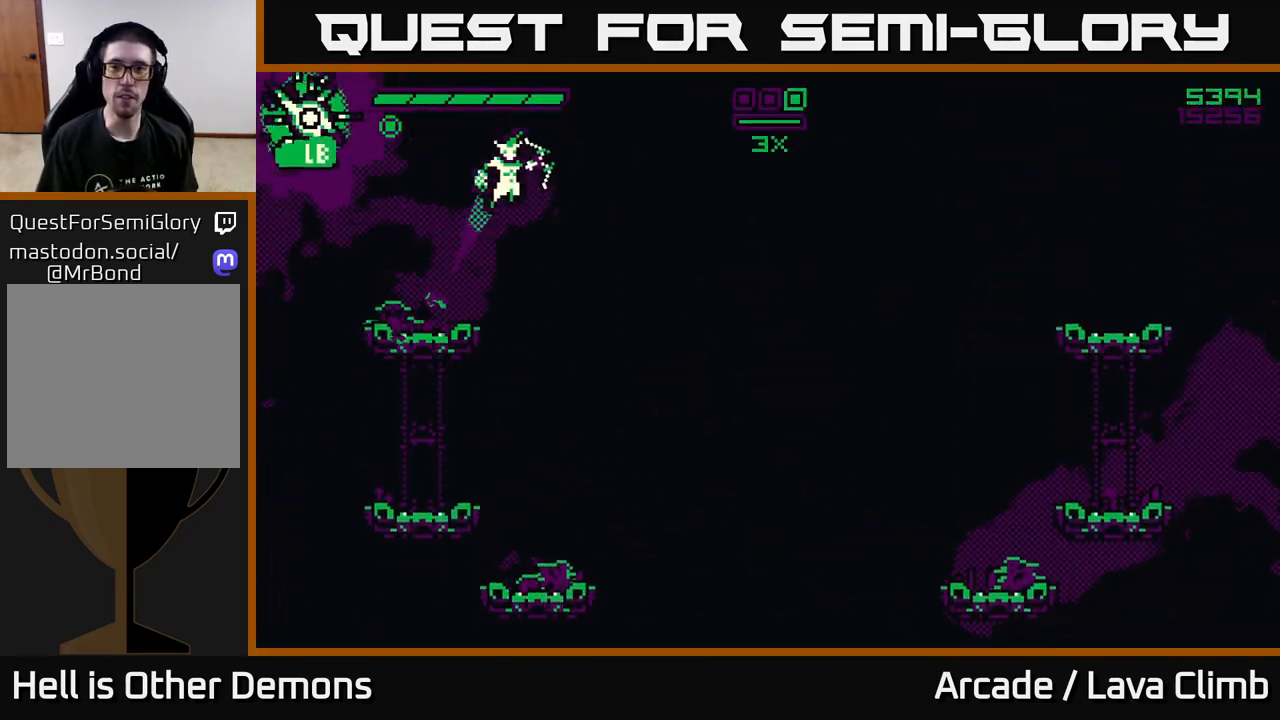
{"dt_ms": 500, "buttons": [], "left_stick": "right", "right_stick": "right", "events": []}
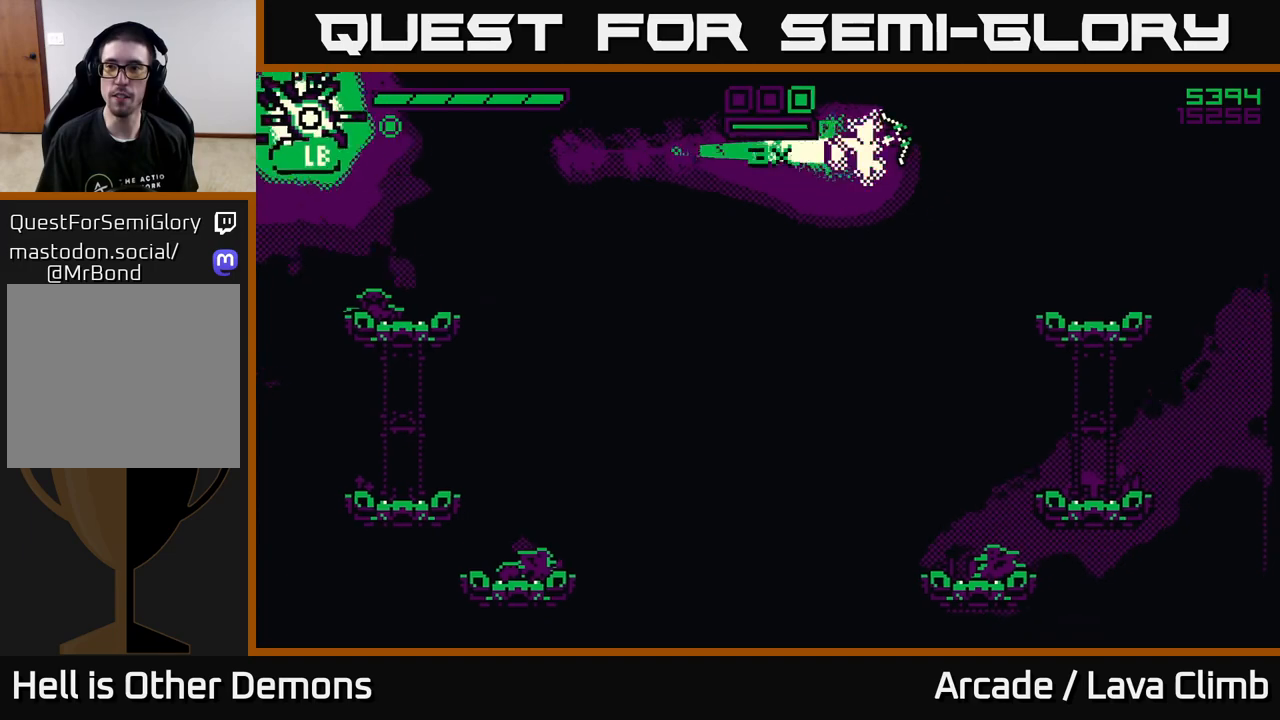
{"dt_ms": 500, "buttons": [], "left_stick": "right", "right_stick": "right", "events": [[333, "L2", "down"], [450, "L2", "up"]]}
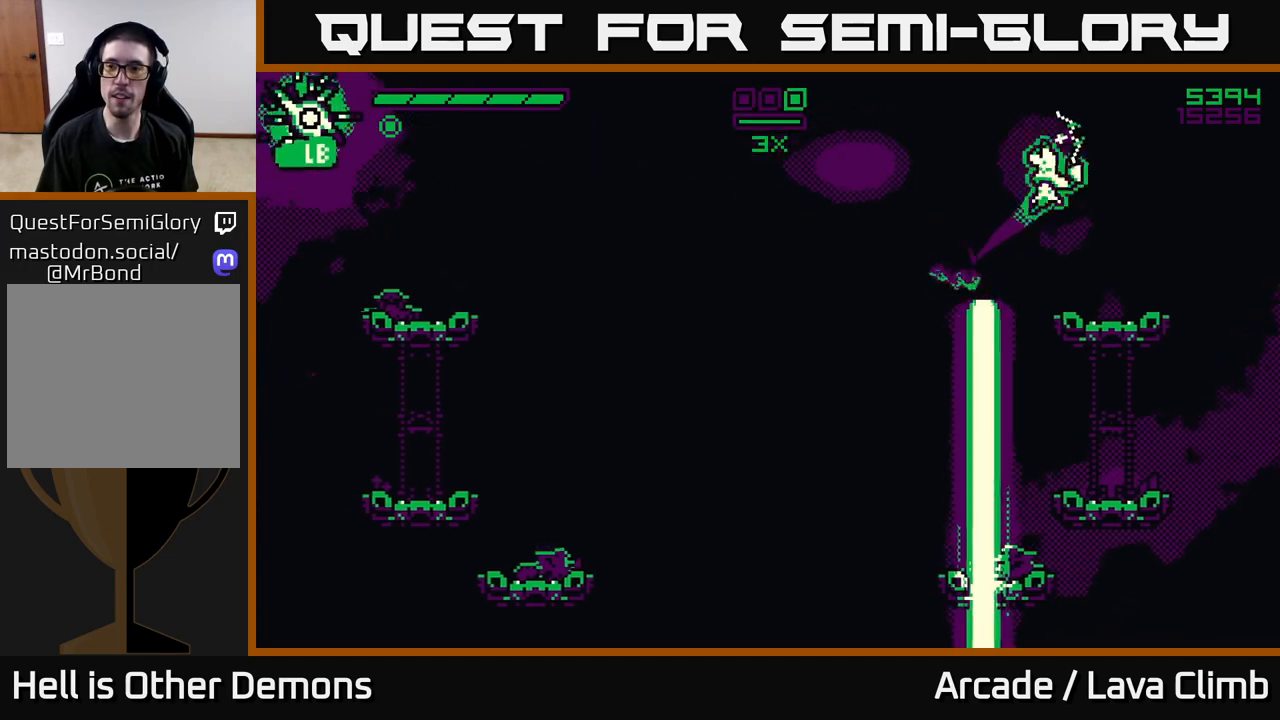
{"dt_ms": 500, "buttons": [], "left_stick": "center", "right_stick": "center", "events": [[50, "right_stick", "left"], [150, "left_stick", "center"], [200, "left_stick", "left"], [267, "right_stick", "center"], [283, "left_stick", "center"]]}